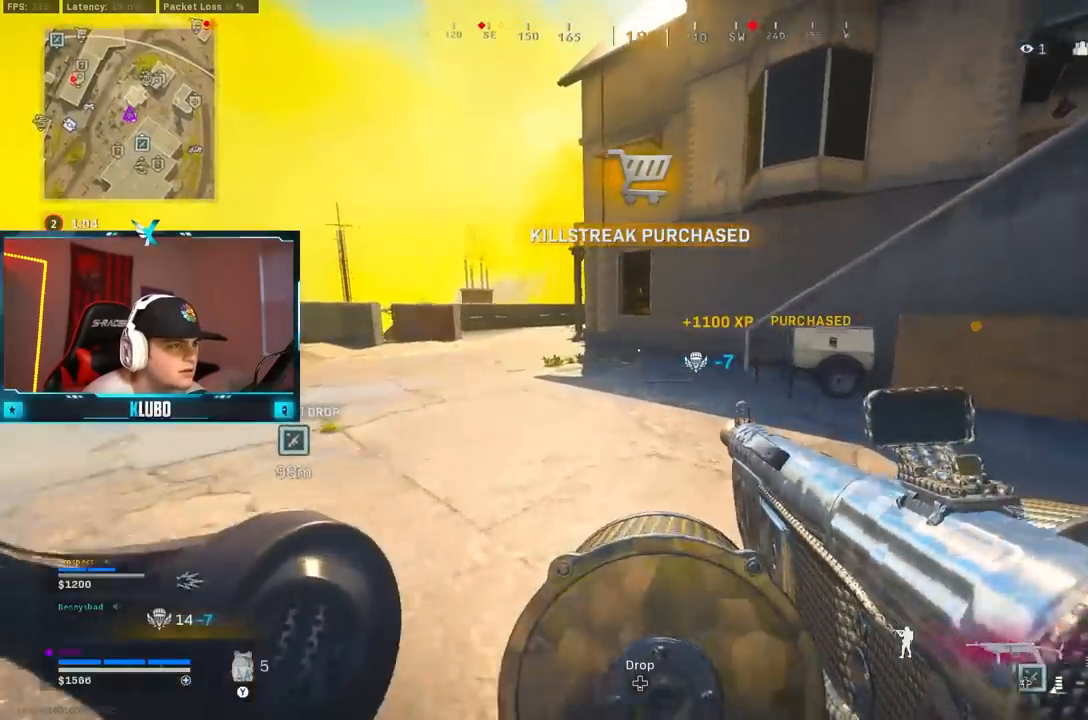
Gameplay with a controller (Xbox layout); each line is a JSON object with the inputs held at the frame after it. "events" lists button and stick changes between this image and that frame as [ms after this image, input, new state], when the widget could be followed in between.
{"buttons": [], "left_stick": "up-left", "right_stick": "center", "events": [[150, "B", "up"], [217, "B", "down"], [250, "right_stick", "left"], [283, "A", "down"], [283, "left_stick", "up-left"], [333, "B", "up"], [467, "right_stick", "center"], [483, "A", "up"]]}
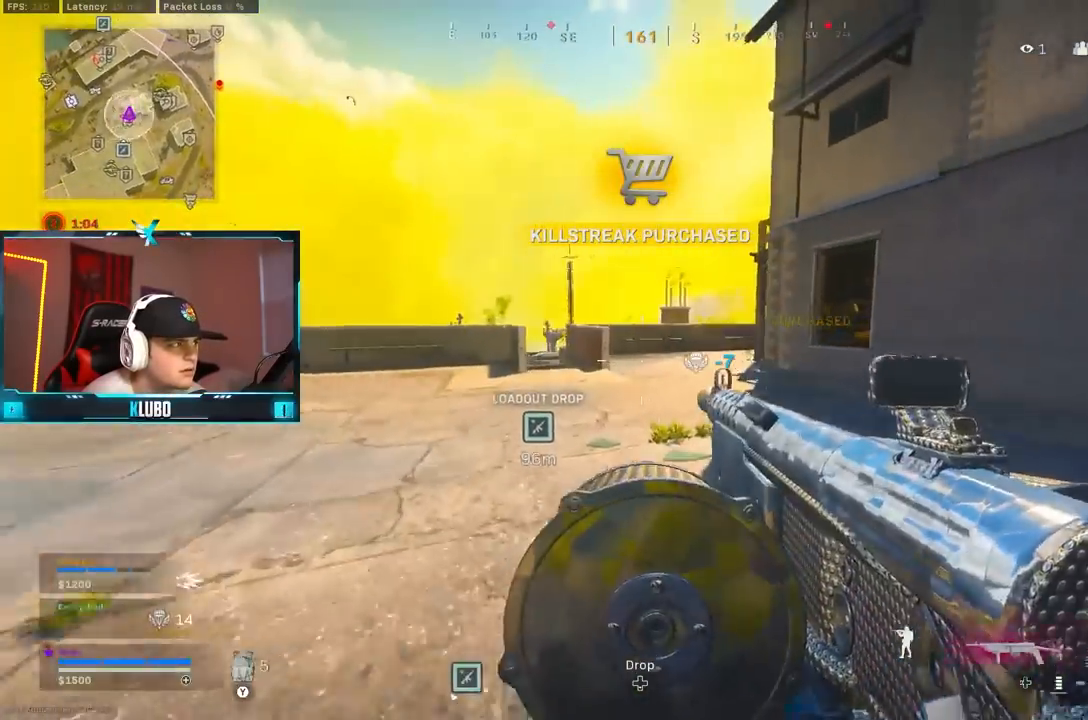
{"buttons": [], "left_stick": "up", "right_stick": "center", "events": [[200, "left_stick", "up"]]}
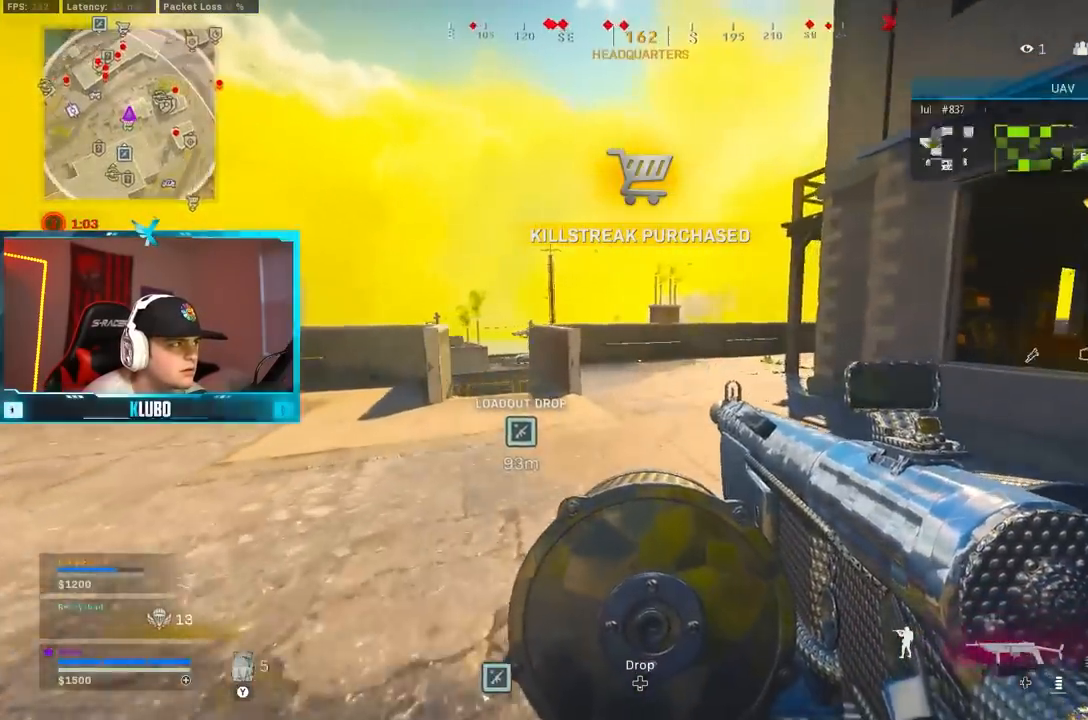
{"buttons": [], "left_stick": "up", "right_stick": "center", "events": [[17, "right_stick", "down-left"], [167, "right_stick", "center"], [250, "Y", "down"], [317, "Y", "up"], [367, "Y", "down"], [433, "Y", "up"]]}
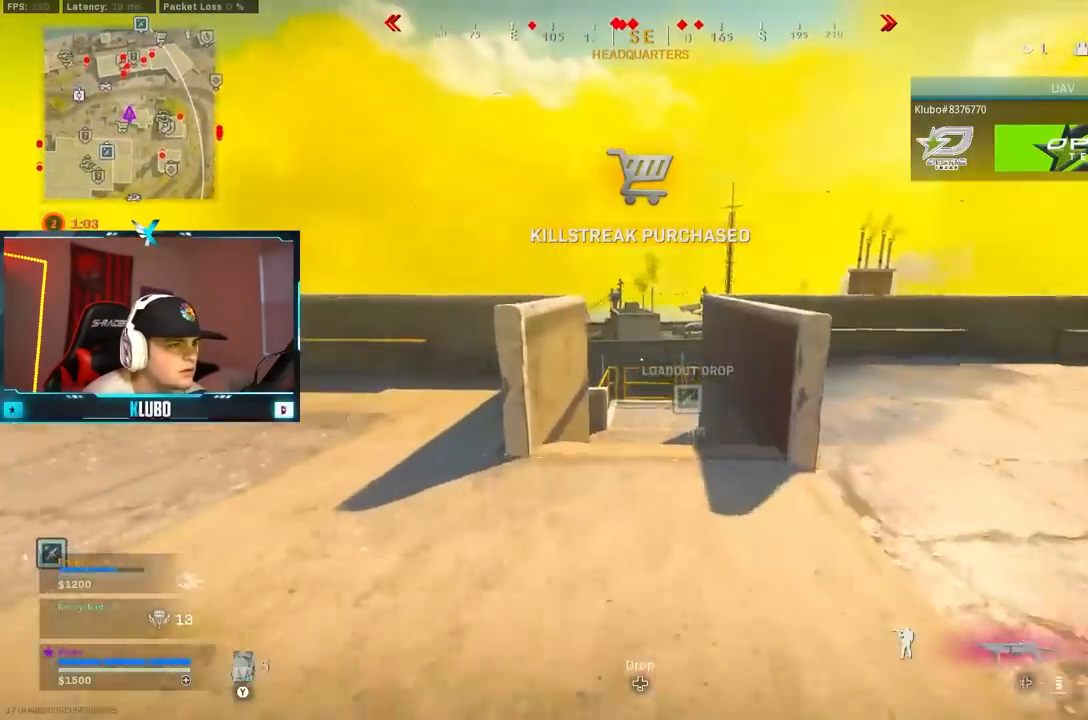
{"buttons": ["B", "Y"], "left_stick": "up", "right_stick": "center", "events": [[133, "Y", "down"], [183, "Y", "up"], [367, "B", "down"], [450, "Y", "down"]]}
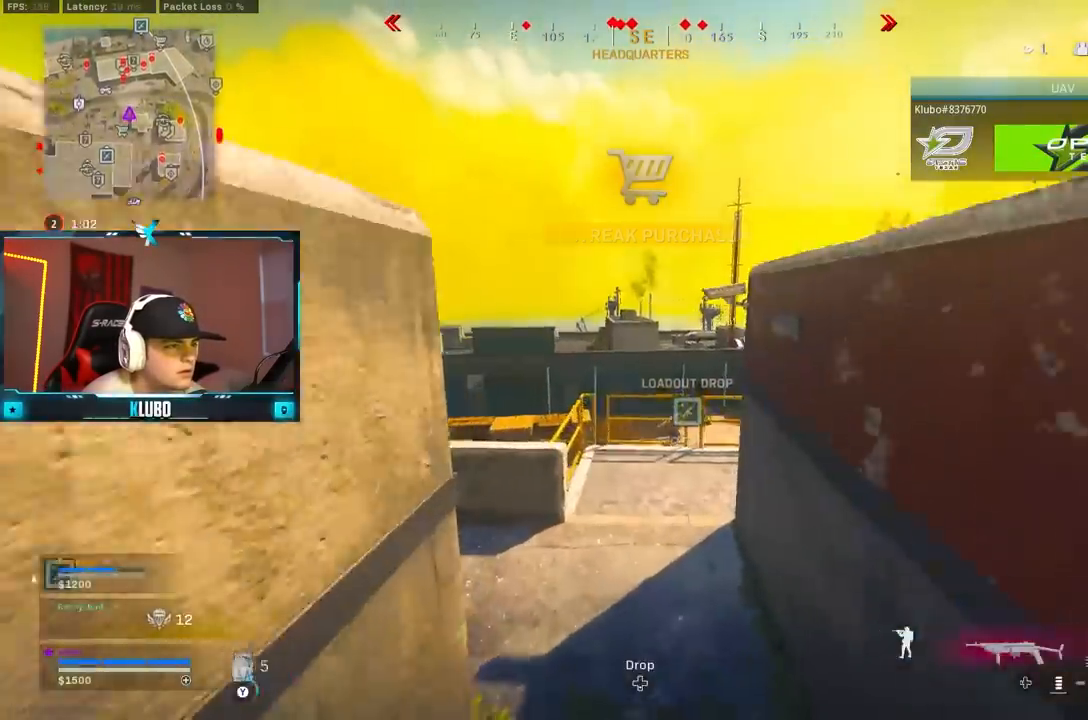
{"buttons": ["A"], "left_stick": "up-right", "right_stick": "right", "events": [[33, "Y", "up"], [217, "B", "up"], [283, "B", "down"], [283, "left_stick", "up-right"], [350, "A", "down"], [367, "right_stick", "right"], [417, "B", "up"]]}
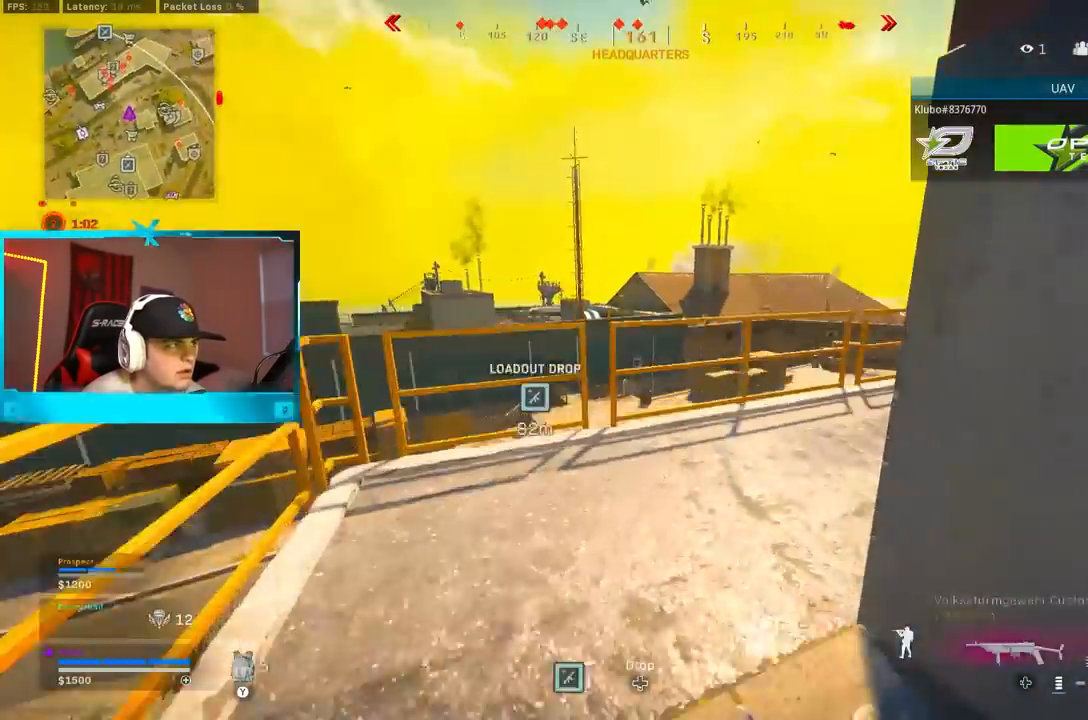
{"buttons": [], "left_stick": "up", "right_stick": "center", "events": [[17, "L3", "down"], [17, "right_stick", "center"], [33, "A", "up"], [67, "right_stick", "left"], [150, "right_stick", "center"], [183, "A", "down"], [200, "L3", "up"], [233, "Y", "down"], [333, "A", "up"], [333, "Y", "up"], [383, "Y", "down"], [483, "Y", "up"], [483, "left_stick", "up"]]}
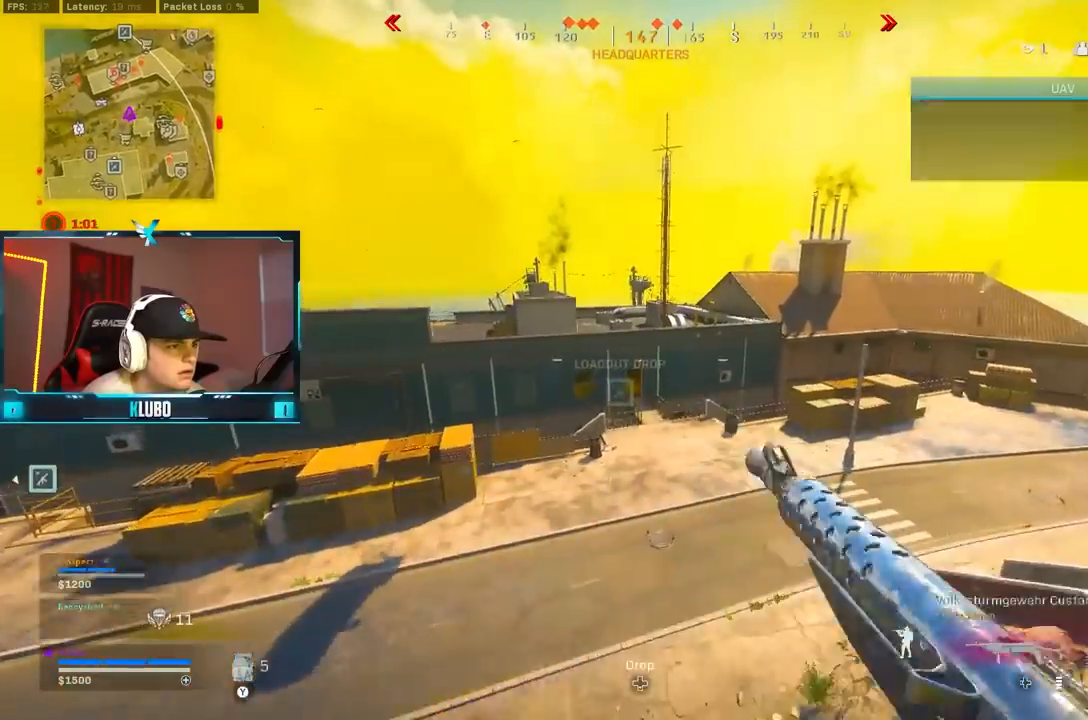
{"buttons": [], "left_stick": "up-right", "right_stick": "left", "events": [[83, "Y", "down"], [150, "Y", "up"], [200, "Y", "down"], [300, "Y", "up"], [383, "left_stick", "right"], [450, "right_stick", "left"], [500, "left_stick", "up-right"]]}
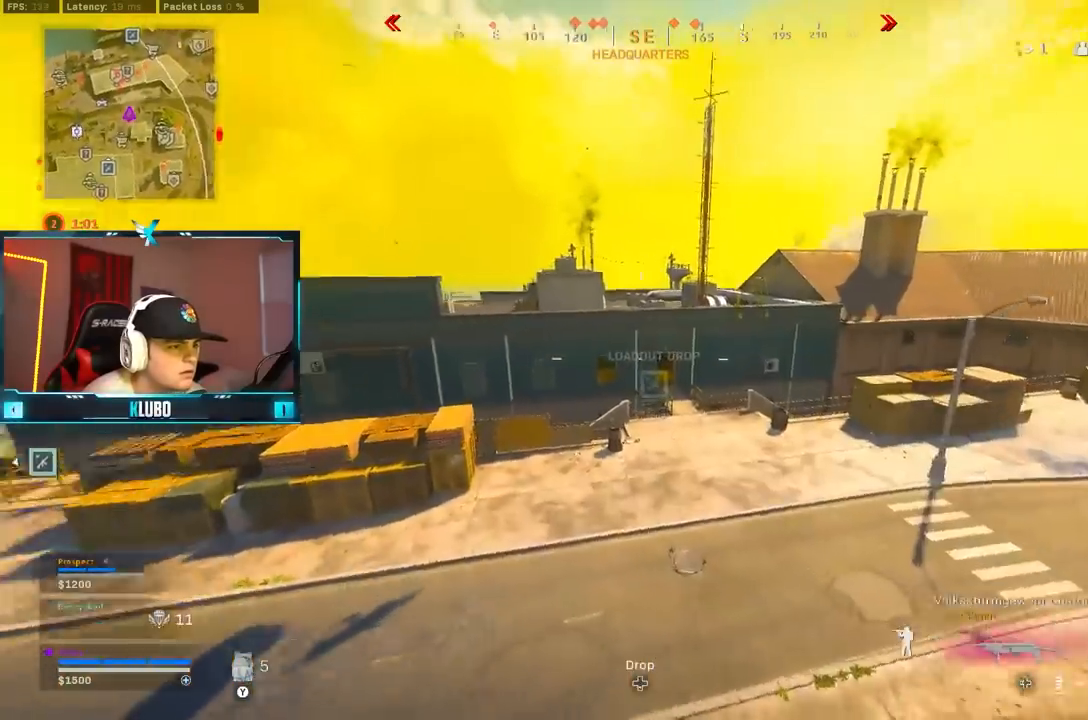
{"buttons": [], "left_stick": "up-right", "right_stick": "up-left", "events": [[50, "right_stick", "center"], [200, "Y", "down"], [267, "Y", "up"], [450, "right_stick", "up-left"]]}
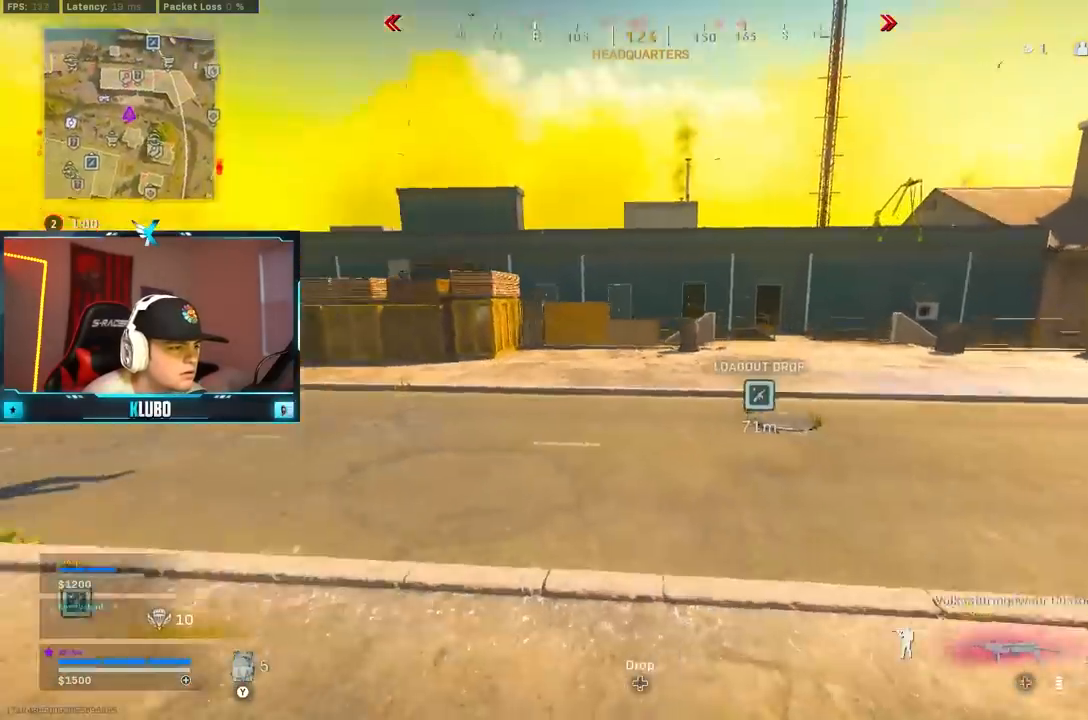
{"buttons": ["A", "B"], "left_stick": "down", "right_stick": "left", "events": [[217, "B", "down"], [317, "B", "up"], [383, "left_stick", "down-right"], [400, "B", "down"], [483, "left_stick", "down"], [483, "right_stick", "left"], [500, "A", "down"]]}
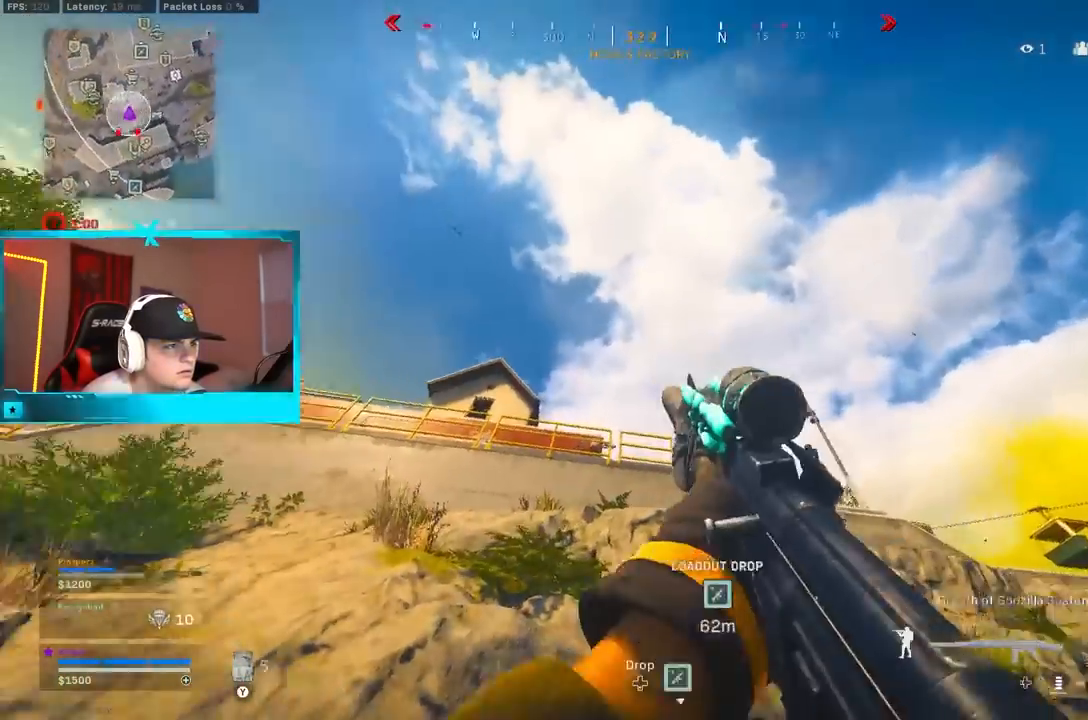
{"buttons": [], "left_stick": "up-left", "right_stick": "left", "events": [[17, "B", "up"], [50, "right_stick", "down-left"], [150, "left_stick", "left"], [167, "A", "up"], [217, "left_stick", "up-left"], [233, "L3", "down"], [300, "right_stick", "center"], [350, "L3", "up"], [467, "right_stick", "left"]]}
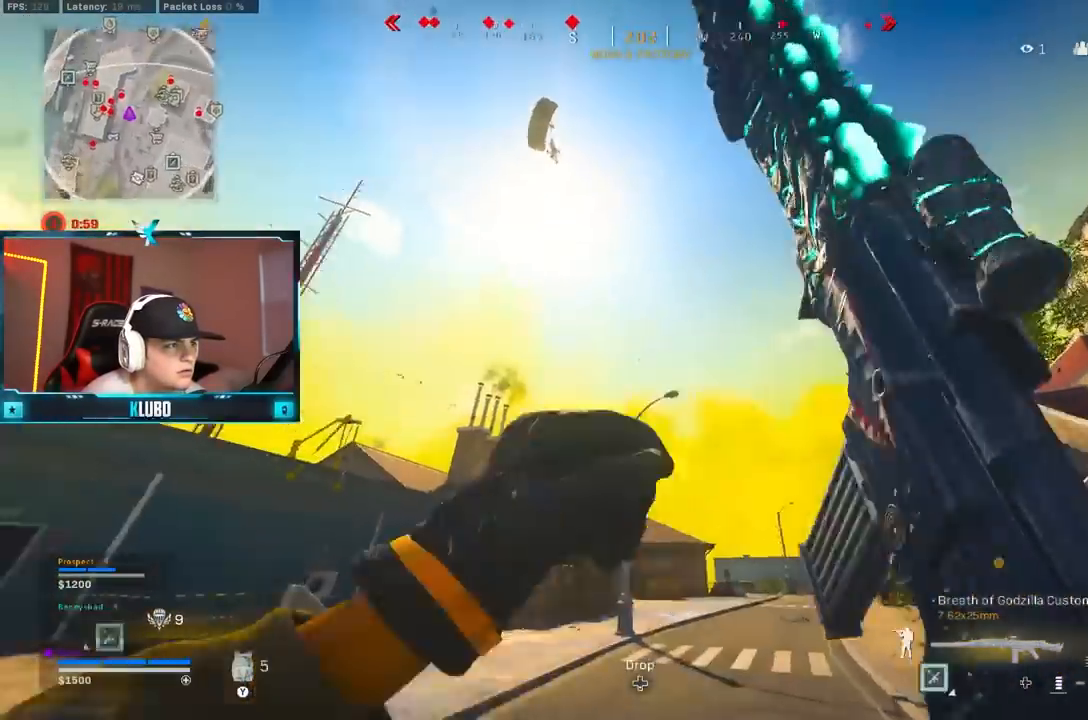
{"buttons": ["L2"], "left_stick": "down", "right_stick": "down-right", "events": [[17, "B", "down"], [17, "right_stick", "up-left"], [133, "B", "up"], [167, "left_stick", "right"], [200, "B", "down"], [233, "L2", "down"], [250, "A", "down"], [250, "left_stick", "down"], [283, "B", "up"], [317, "right_stick", "up"], [383, "A", "up"], [450, "right_stick", "down-right"]]}
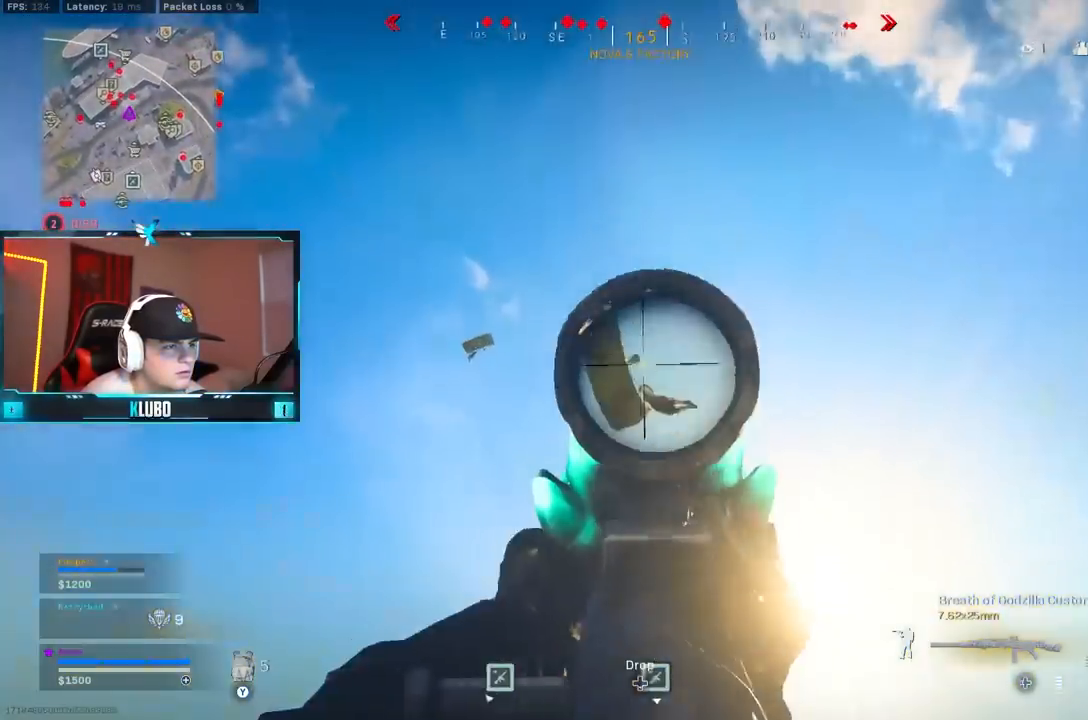
{"buttons": ["L2", "R2"], "left_stick": "down-left", "right_stick": "down-left", "events": [[50, "right_stick", "down-left"], [67, "left_stick", "down-left"], [117, "R2", "down"]]}
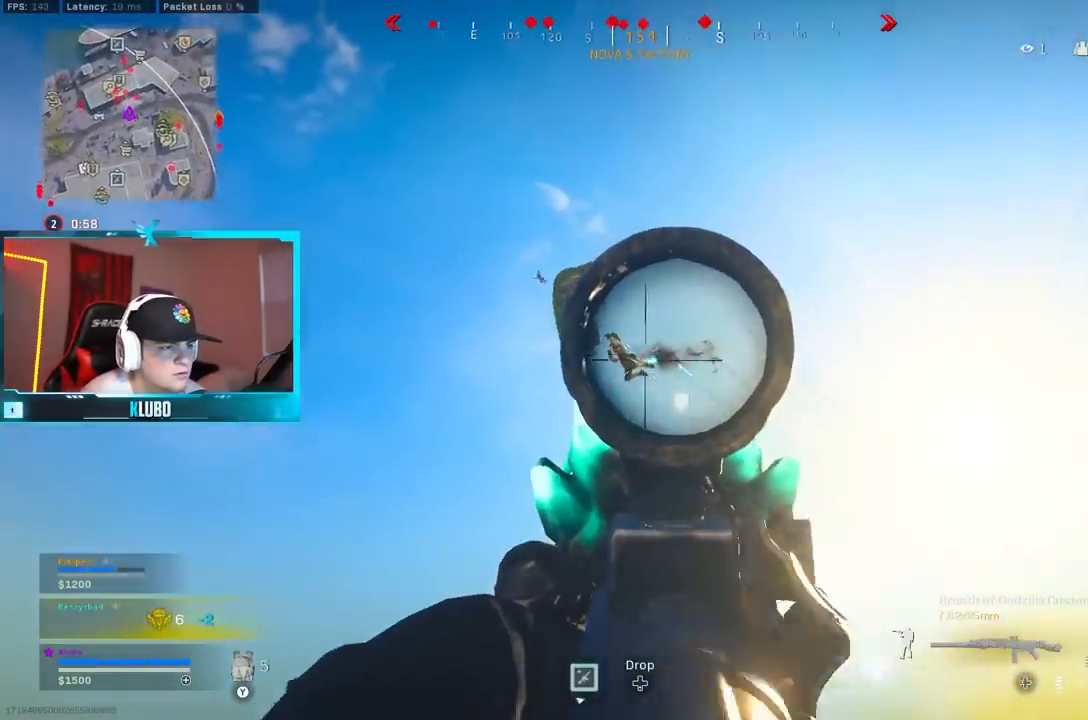
{"buttons": ["L2", "R2"], "left_stick": "down-left", "right_stick": "down-left", "events": []}
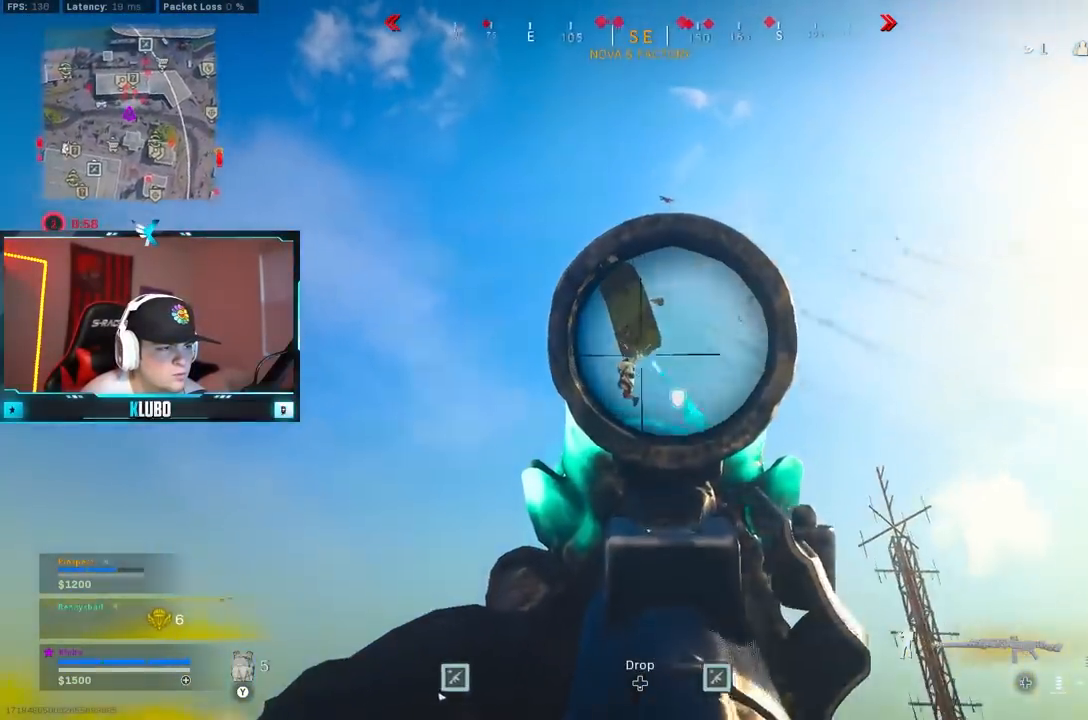
{"buttons": ["L2", "R2"], "left_stick": "up-left", "right_stick": "down", "events": [[383, "left_stick", "left"], [400, "right_stick", "down"], [483, "left_stick", "up-left"]]}
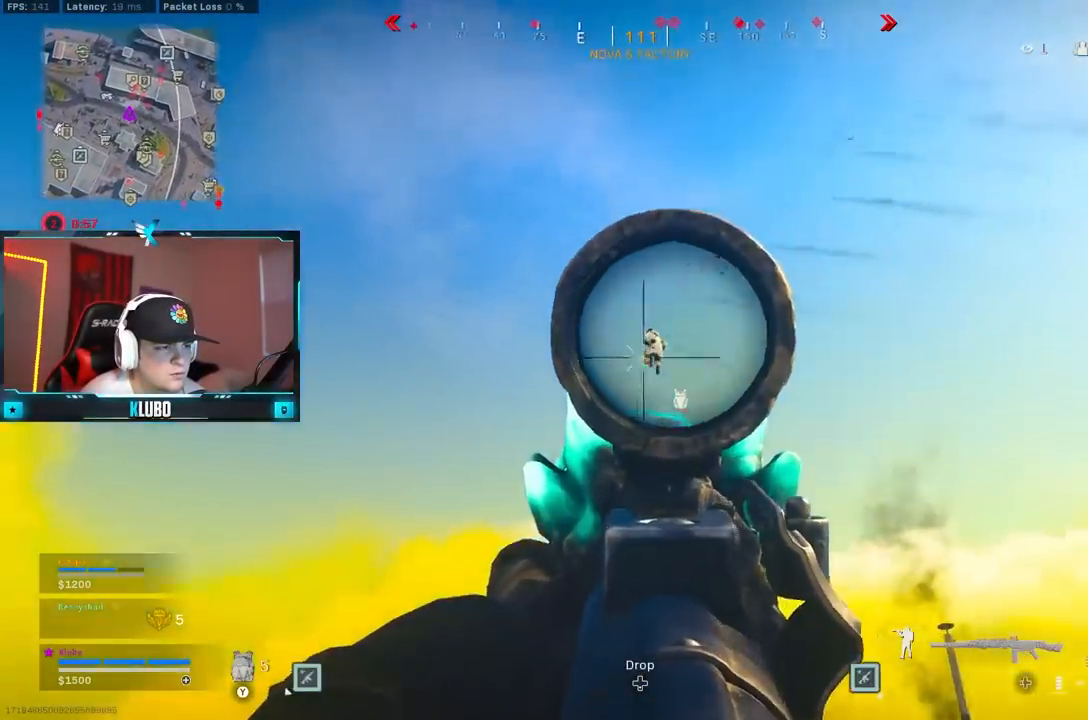
{"buttons": ["L2", "R2"], "left_stick": "up-left", "right_stick": "down", "events": [[100, "right_stick", "down-left"], [400, "right_stick", "down"]]}
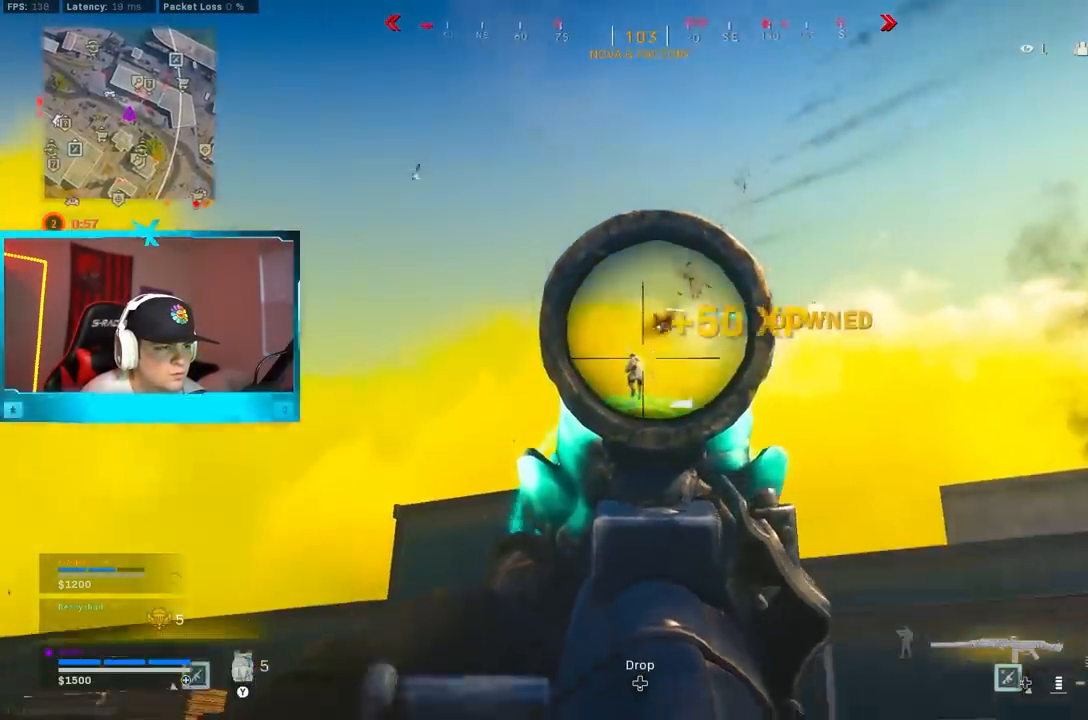
{"buttons": [], "left_stick": "up", "right_stick": "left", "events": [[217, "L2", "up"], [250, "R2", "up"], [250, "left_stick", "up-right"], [250, "right_stick", "down-right"], [333, "L3", "down"], [467, "L3", "up"], [467, "left_stick", "up"], [483, "right_stick", "left"]]}
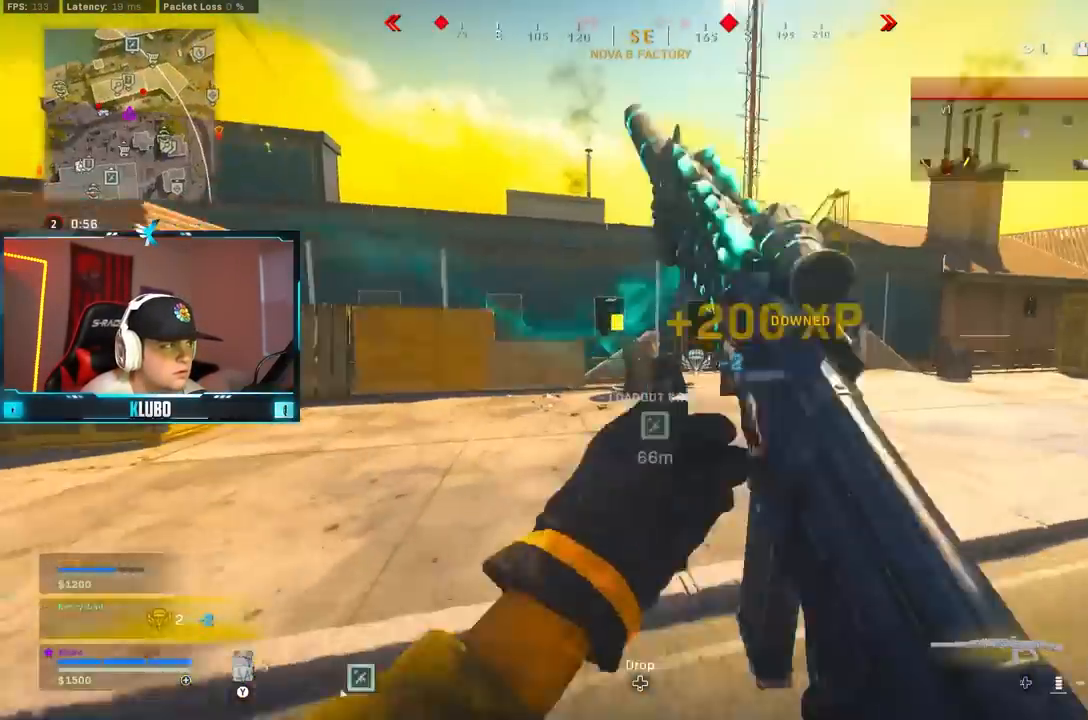
{"buttons": [], "left_stick": "up", "right_stick": "center", "events": [[33, "Y", "down"], [50, "right_stick", "center"], [117, "Y", "up"], [333, "B", "down"], [500, "B", "up"]]}
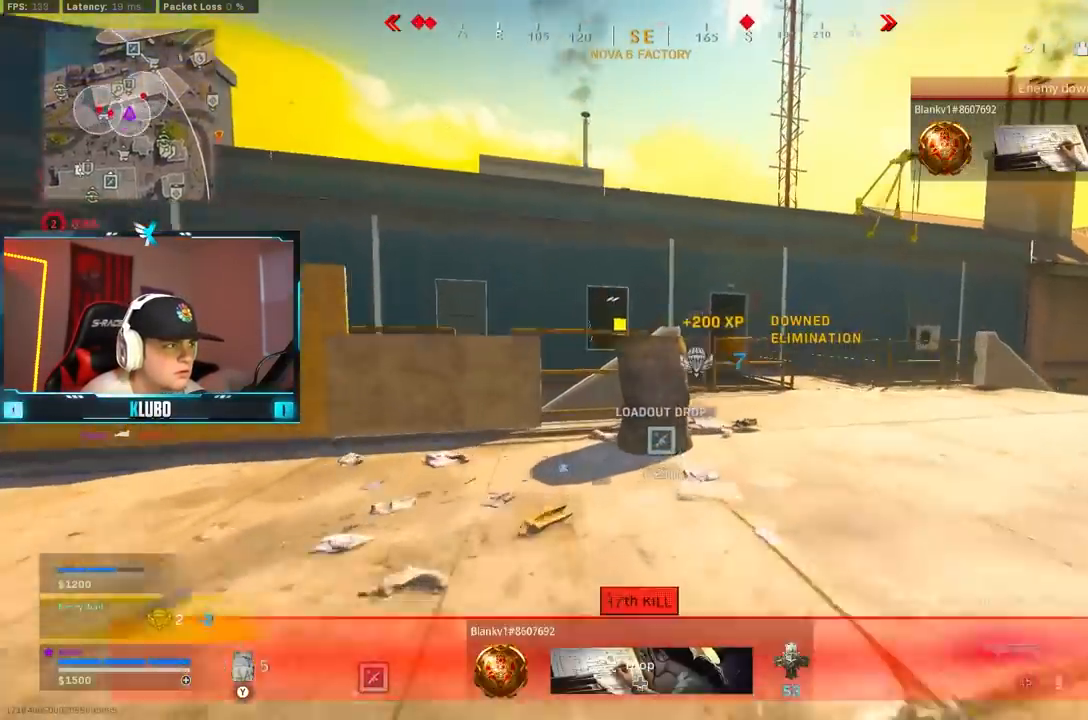
{"buttons": [], "left_stick": "up", "right_stick": "center", "events": [[33, "left_stick", "right"], [67, "B", "down"], [83, "right_stick", "right"], [117, "A", "down"], [183, "B", "up"], [200, "left_stick", "up-right"], [200, "right_stick", "center"], [233, "A", "up"], [300, "Y", "down"], [350, "left_stick", "up"], [367, "Y", "up"], [433, "Y", "down"], [500, "Y", "up"]]}
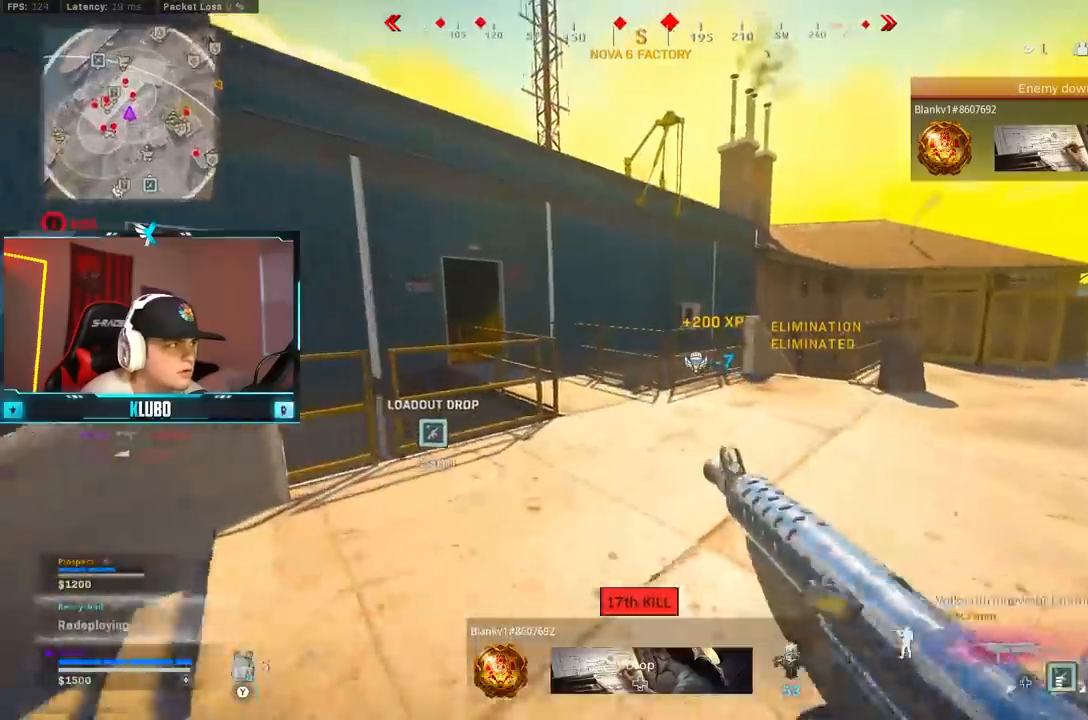
{"buttons": ["L3"], "left_stick": "up-left", "right_stick": "center", "events": [[150, "right_stick", "left"], [283, "left_stick", "left"], [450, "left_stick", "up-left"], [467, "L3", "down"], [483, "right_stick", "center"]]}
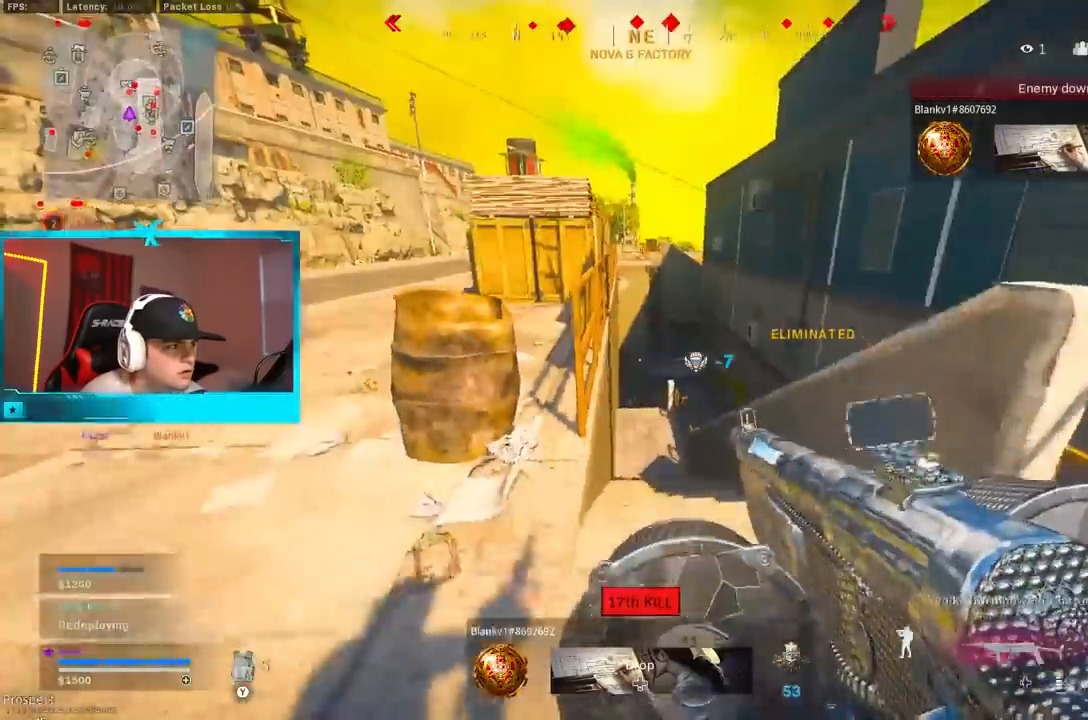
{"buttons": ["B"], "left_stick": "down-right", "right_stick": "center", "events": [[67, "L3", "up"], [100, "Y", "down"], [150, "Y", "up"], [167, "left_stick", "down-left"], [267, "B", "down"], [350, "right_stick", "down"], [367, "B", "up"], [450, "B", "down"], [467, "left_stick", "down-right"], [483, "right_stick", "center"]]}
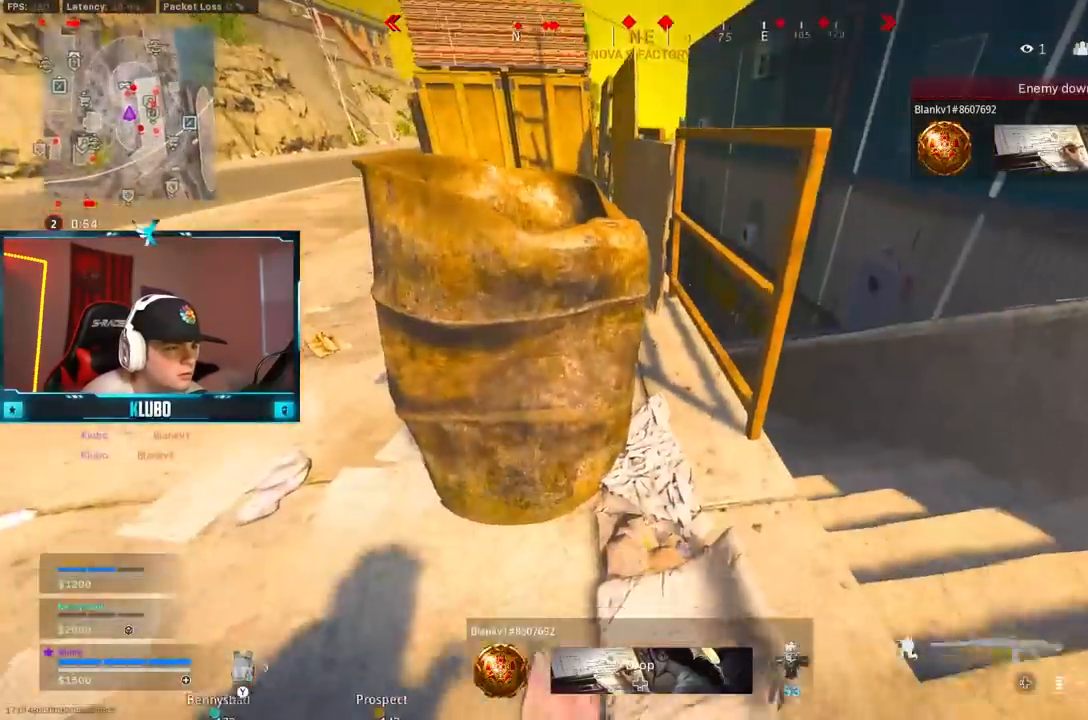
{"buttons": ["B", "L2", "R2"], "left_stick": "down-left", "right_stick": "up", "events": [[67, "B", "up"], [83, "right_stick", "up-left"], [167, "L2", "down"], [183, "right_stick", "center"], [367, "R2", "down"], [367, "left_stick", "down-left"], [467, "B", "down"], [500, "right_stick", "up"]]}
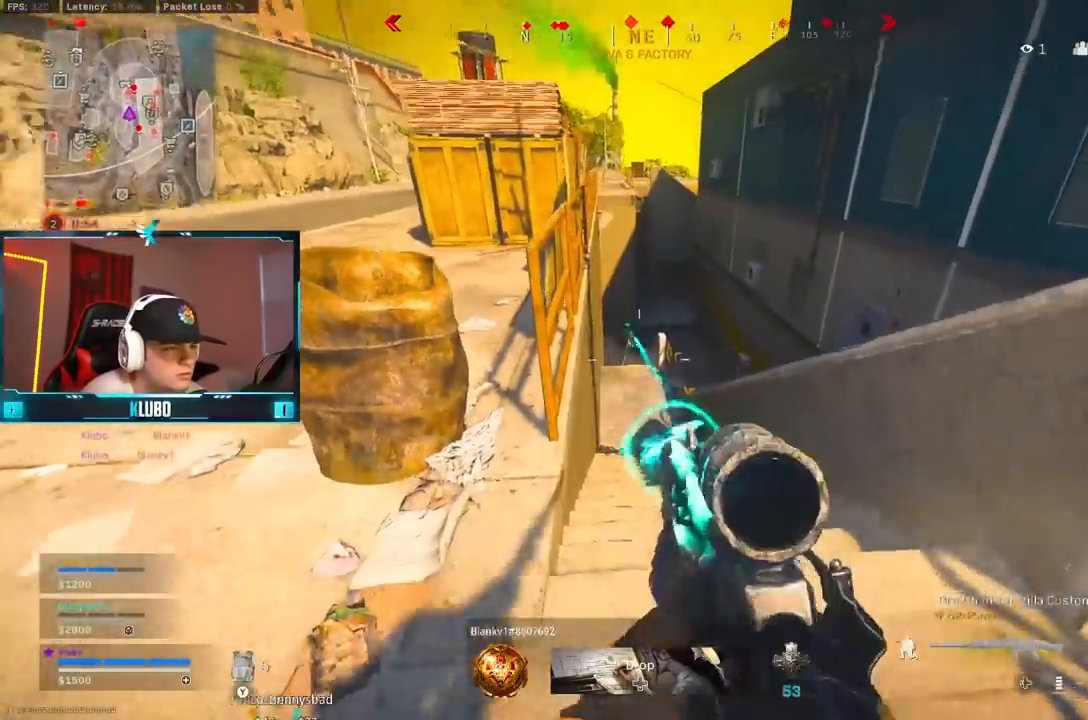
{"buttons": ["L2", "R2"], "left_stick": "down", "right_stick": "down-left", "events": [[83, "B", "up"], [133, "B", "down"], [150, "left_stick", "down"], [233, "right_stick", "right"], [250, "B", "up"], [350, "right_stick", "down-left"]]}
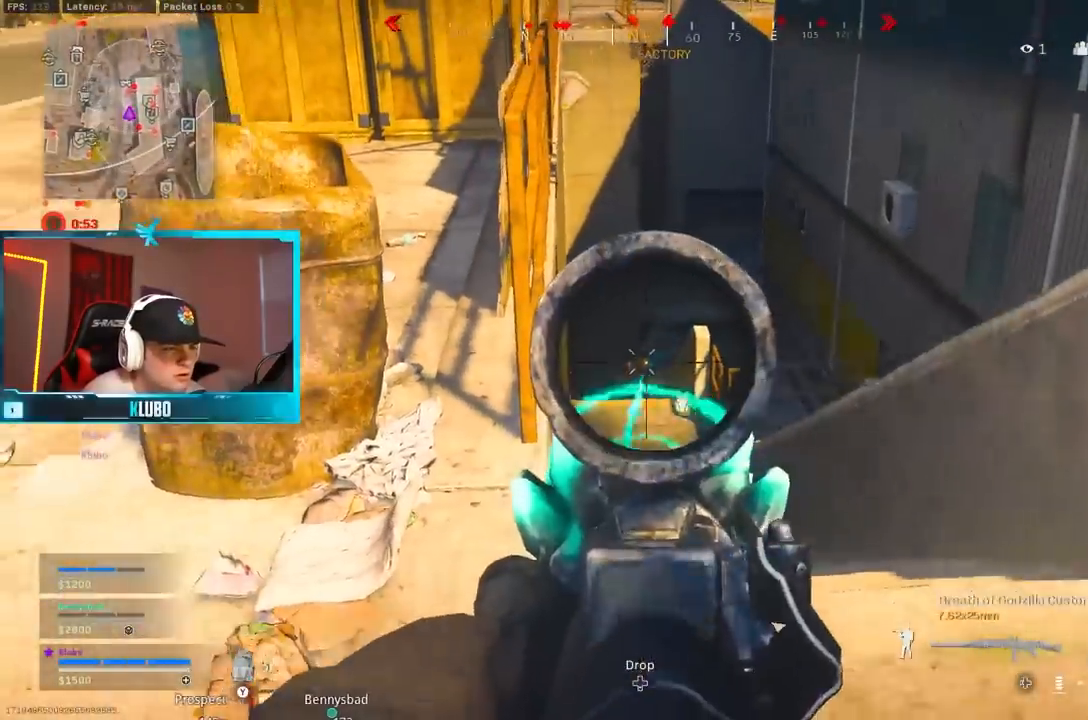
{"buttons": ["L2", "R2"], "left_stick": "up", "right_stick": "down-left", "events": [[33, "left_stick", "down-left"], [167, "left_stick", "up-right"], [200, "right_stick", "center"], [233, "left_stick", "right"], [333, "right_stick", "down-left"], [367, "left_stick", "up-right"], [483, "left_stick", "up"]]}
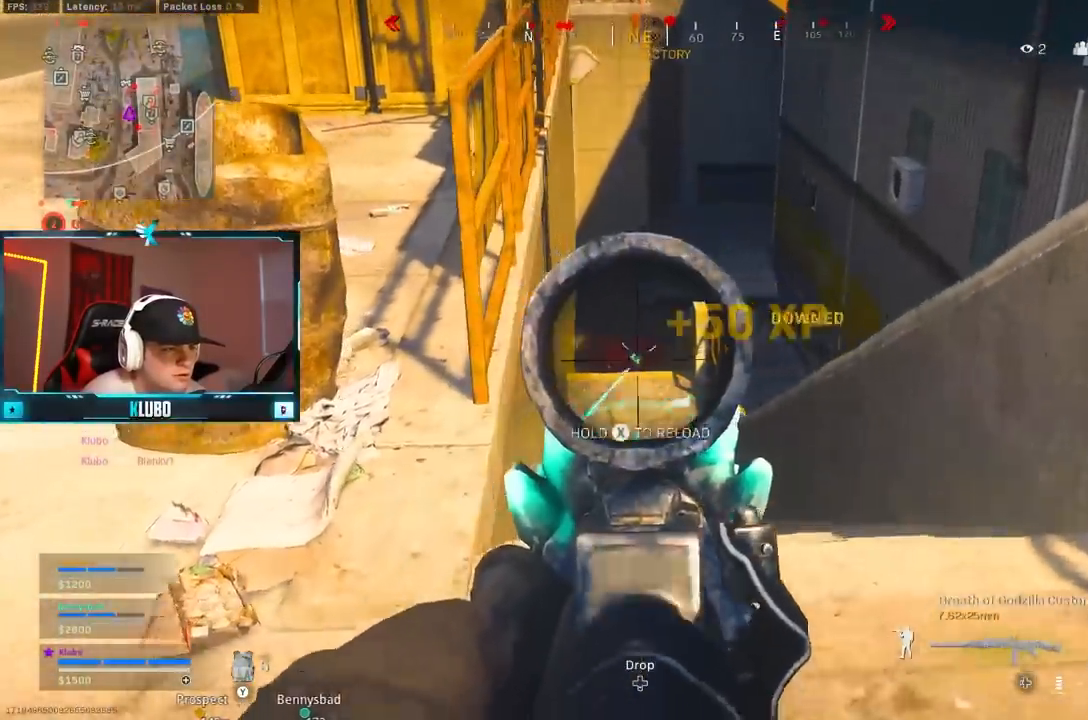
{"buttons": ["R1"], "left_stick": "up", "right_stick": "center", "events": [[50, "L2", "up"], [67, "L3", "down"], [100, "R2", "up"], [167, "right_stick", "down"], [233, "L3", "up"], [250, "A", "down"], [350, "R1", "down"], [400, "A", "up"], [400, "right_stick", "center"]]}
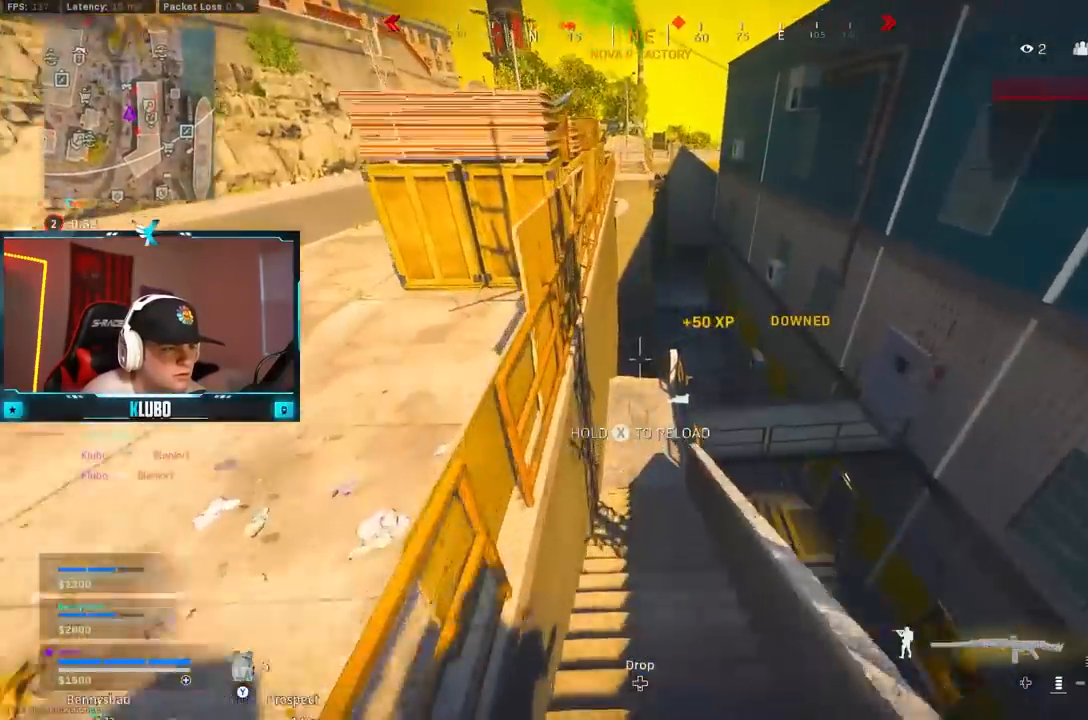
{"buttons": [], "left_stick": "up", "right_stick": "center", "events": [[200, "R1", "up"]]}
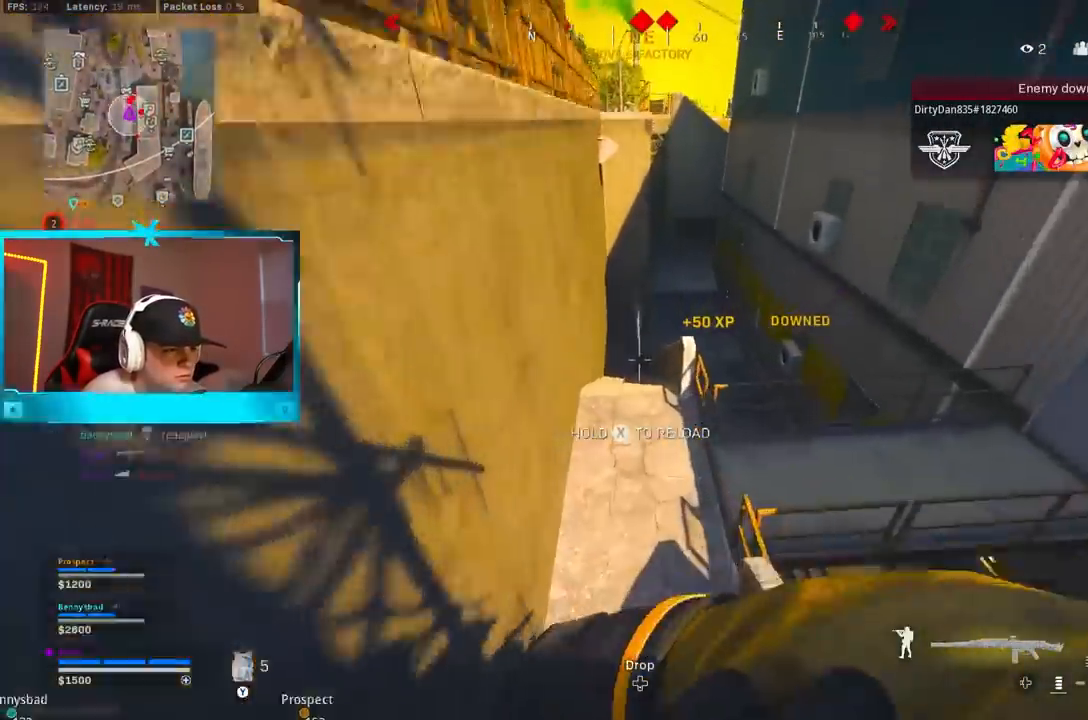
{"buttons": [], "left_stick": "up", "right_stick": "up-right", "events": [[50, "left_stick", "up-left"], [283, "L3", "down"], [283, "left_stick", "up"], [367, "right_stick", "up-right"], [417, "L3", "up"]]}
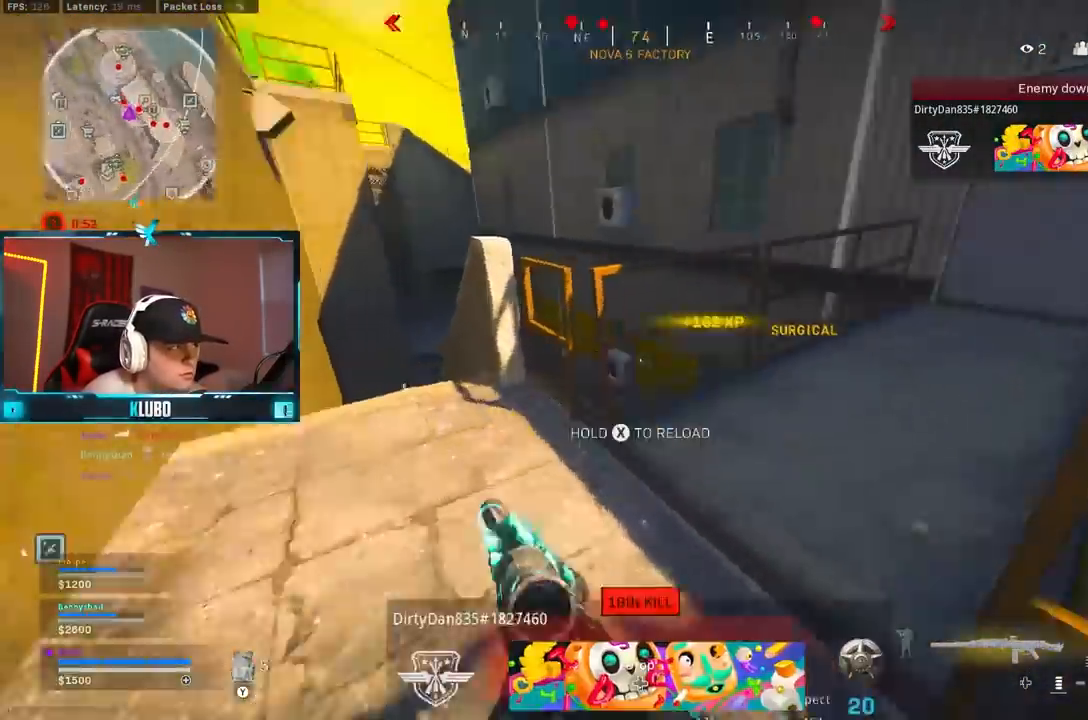
{"buttons": ["B"], "left_stick": "up", "right_stick": "center", "events": [[83, "left_stick", "up-right"], [150, "right_stick", "center"], [167, "Y", "down"], [267, "Y", "up"], [300, "left_stick", "up"], [350, "B", "down"]]}
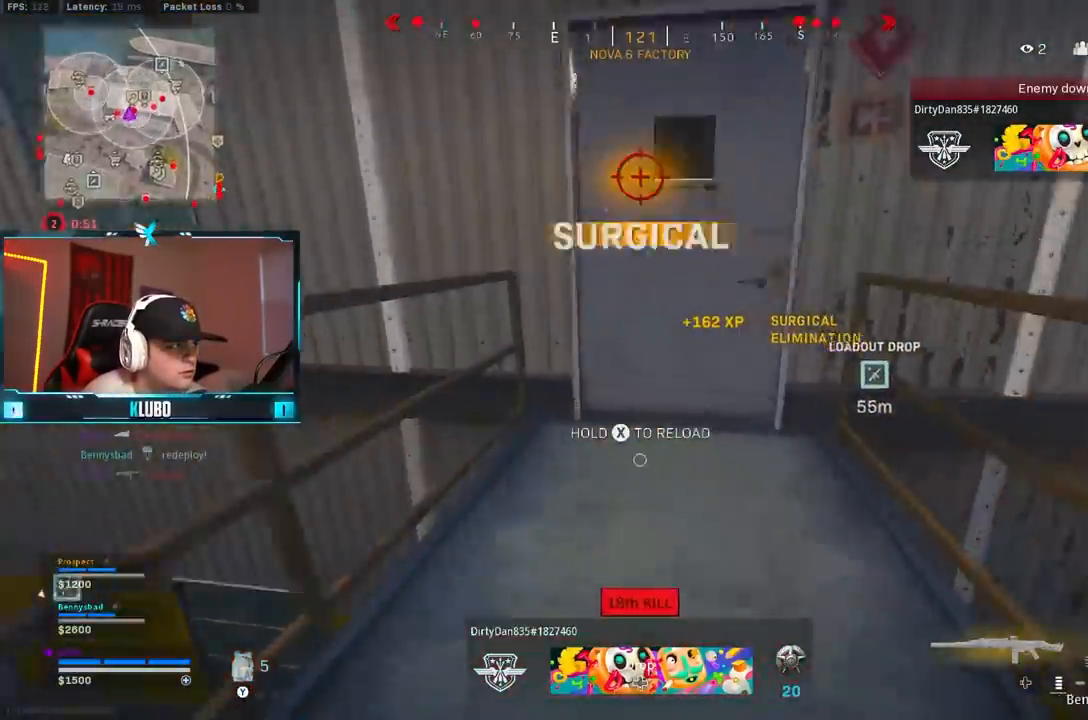
{"buttons": [], "left_stick": "up-left", "right_stick": "down-right", "events": [[17, "B", "up"], [83, "B", "down"], [117, "left_stick", "up-left"], [133, "A", "down"], [183, "right_stick", "down-right"], [200, "B", "up"], [217, "L3", "down"], [300, "A", "up"], [450, "L3", "up"]]}
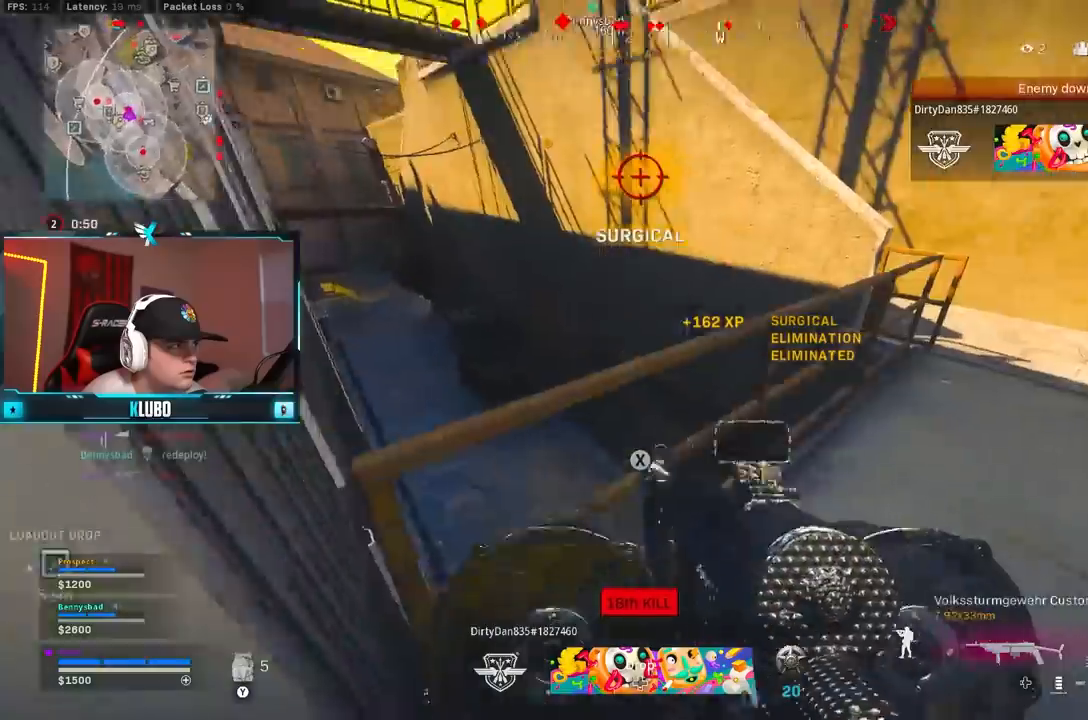
{"buttons": [], "left_stick": "center", "right_stick": "center", "events": [[50, "left_stick", "down-right"], [67, "right_stick", "center"], [183, "left_stick", "down-left"], [217, "right_stick", "down-left"], [317, "right_stick", "center"], [400, "left_stick", "center"], [433, "right_stick", "right"], [483, "right_stick", "center"]]}
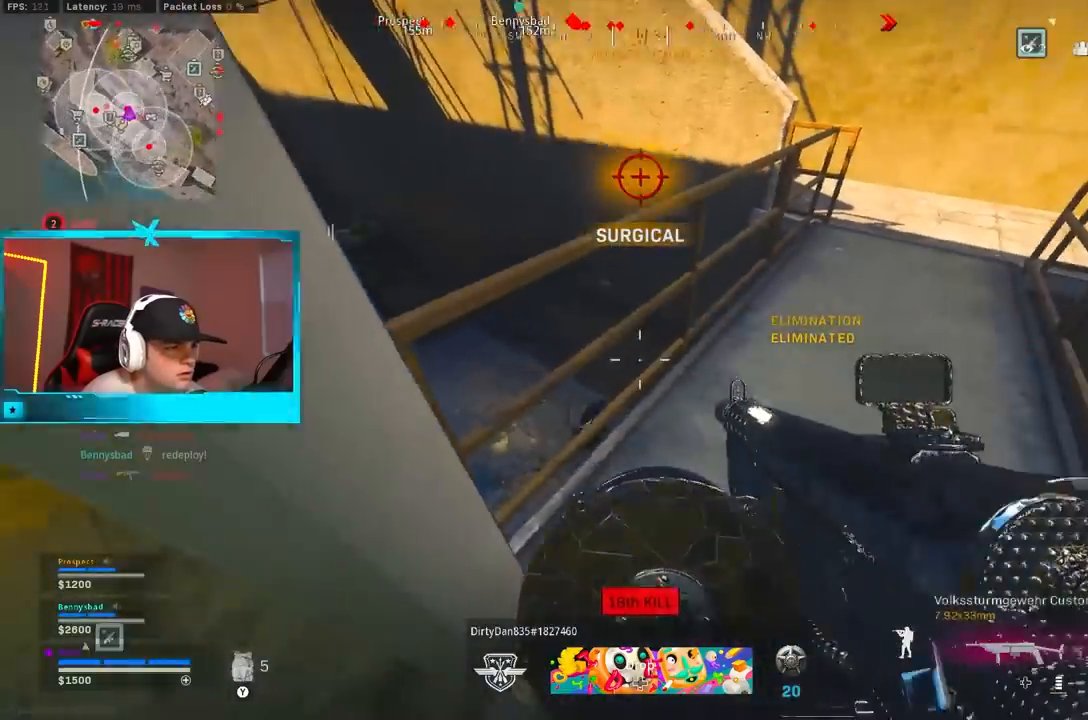
{"buttons": [], "left_stick": "left", "right_stick": "down-right", "events": [[50, "left_stick", "up-left"], [100, "right_stick", "down-right"], [150, "A", "down"], [283, "A", "up"], [283, "right_stick", "down"], [300, "left_stick", "left"], [333, "A", "down"], [483, "A", "up"], [483, "right_stick", "down-right"]]}
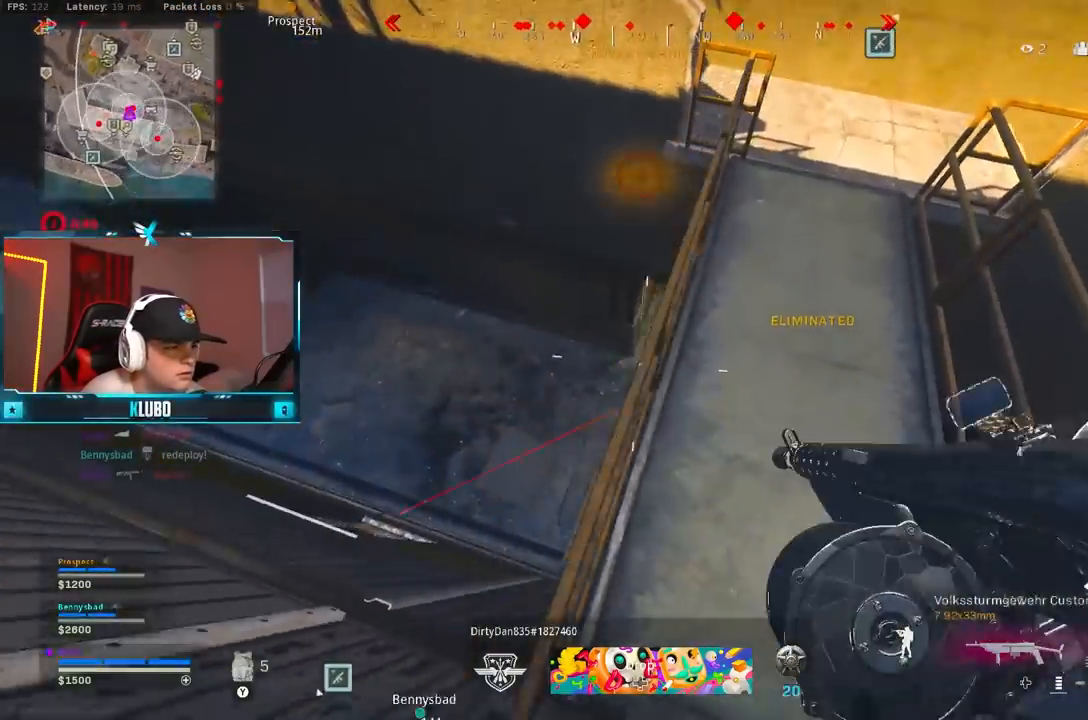
{"buttons": [], "left_stick": "down-left", "right_stick": "center", "events": [[233, "left_stick", "up-left"], [283, "right_stick", "up-right"], [467, "left_stick", "down-left"], [483, "right_stick", "center"]]}